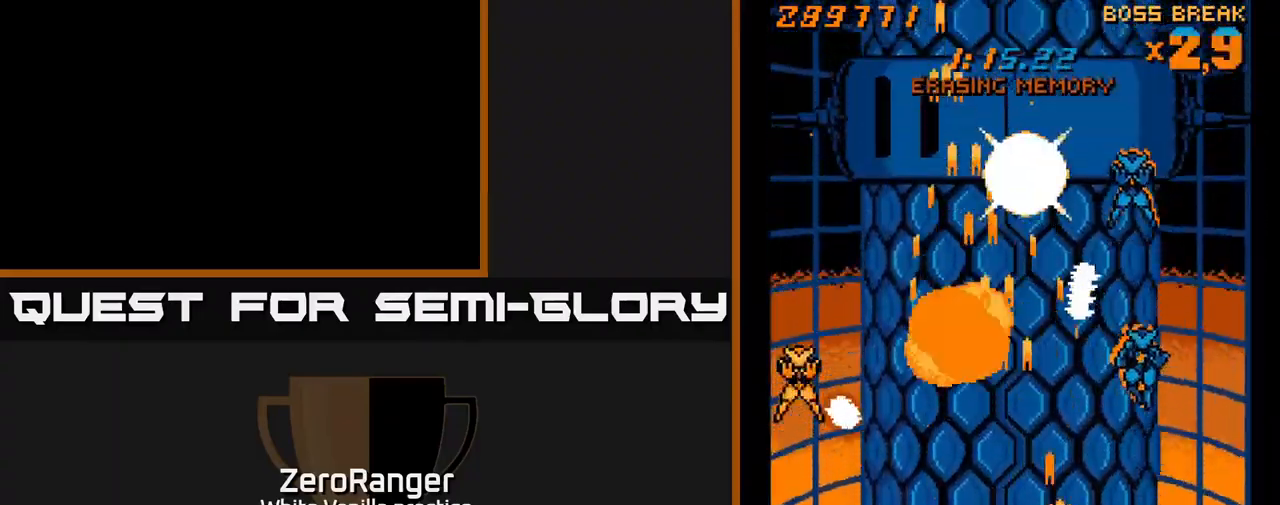
Gameplay with a controller (Xbox layout); each line is a JSON object with the inputs held at the frame after it. "events" lists button and stick changes between this image and that frame as [ms after this image, input, new state], when the widget could be followed in between. Not read: left_stick.
{"buttons": ["A", "DPAD_DOWN", "DPAD_RIGHT"], "right_stick": "center", "events": [[217, "DPAD_UP", "up"], [400, "DPAD_RIGHT", "down"], [417, "DPAD_DOWN", "down"]]}
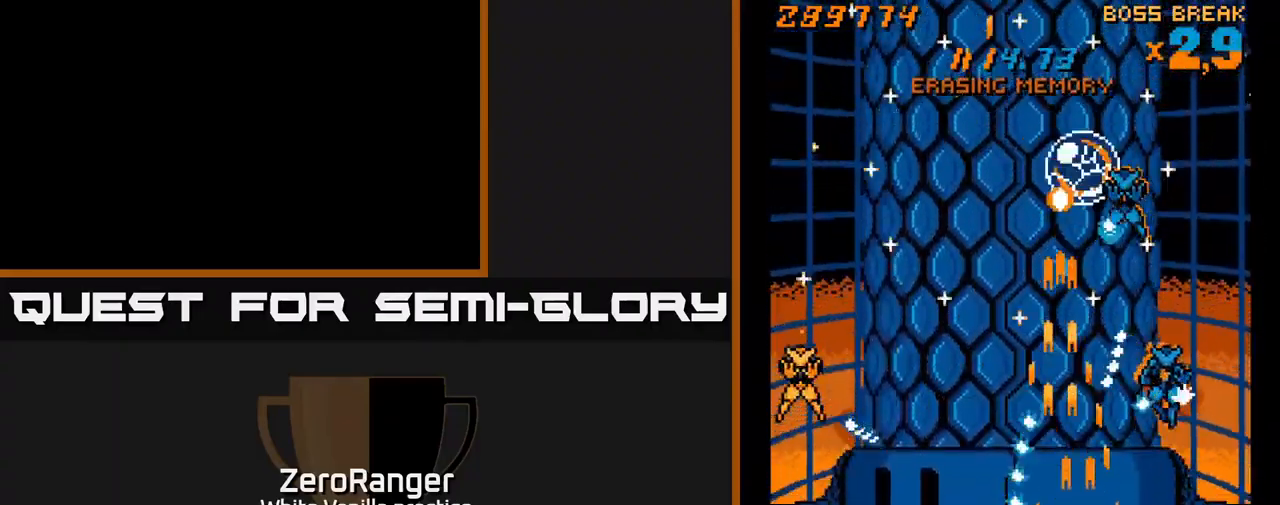
{"buttons": ["A", "DPAD_RIGHT"], "right_stick": "center", "events": [[84, "DPAD_DOWN", "up"], [134, "DPAD_RIGHT", "up"], [217, "DPAD_RIGHT", "down"], [317, "DPAD_RIGHT", "up"], [450, "DPAD_RIGHT", "down"]]}
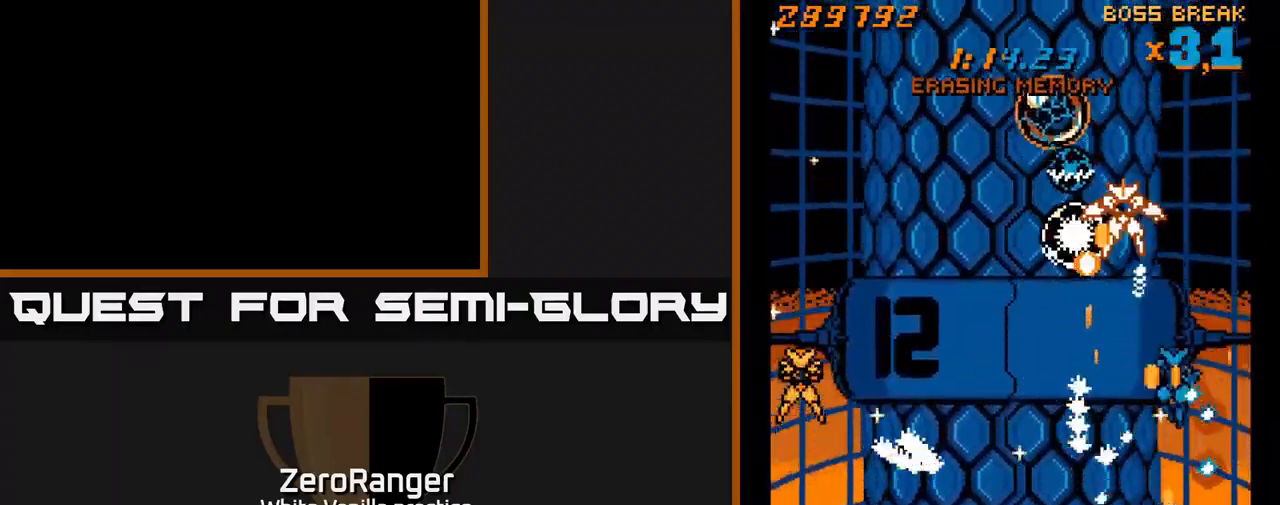
{"buttons": ["A", "DPAD_UP", "DPAD_LEFT"], "right_stick": "center", "events": [[84, "DPAD_RIGHT", "up"], [334, "DPAD_LEFT", "down"], [384, "DPAD_UP", "down"], [434, "DPAD_LEFT", "up"], [500, "DPAD_LEFT", "down"]]}
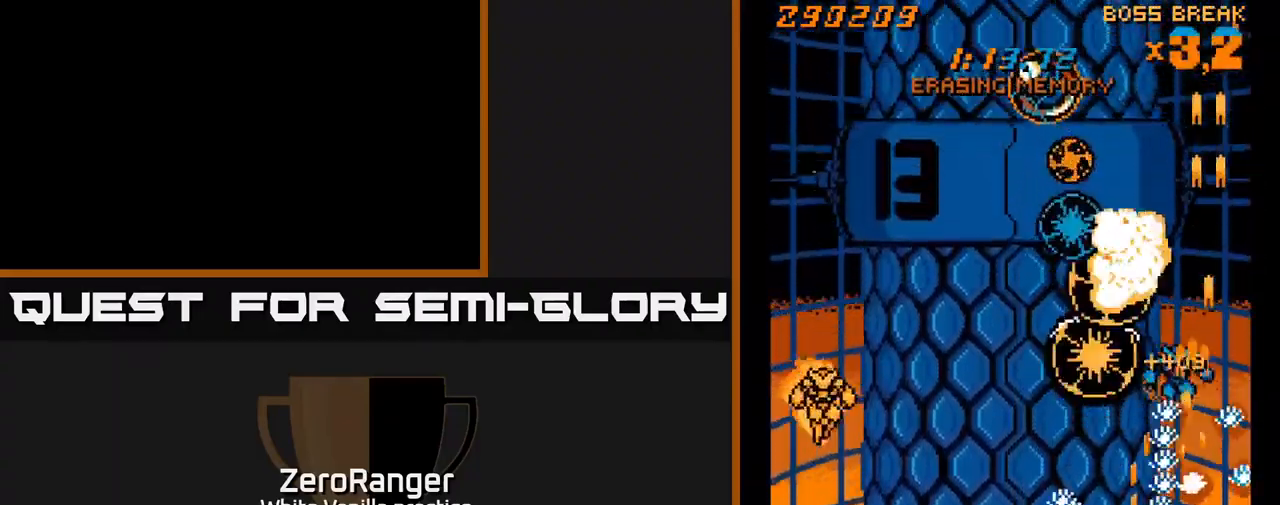
{"buttons": ["A", "DPAD_UP", "DPAD_LEFT"], "right_stick": "center", "events": [[267, "DPAD_LEFT", "up"], [317, "DPAD_LEFT", "down"], [317, "DPAD_UP", "up"], [450, "DPAD_UP", "down"]]}
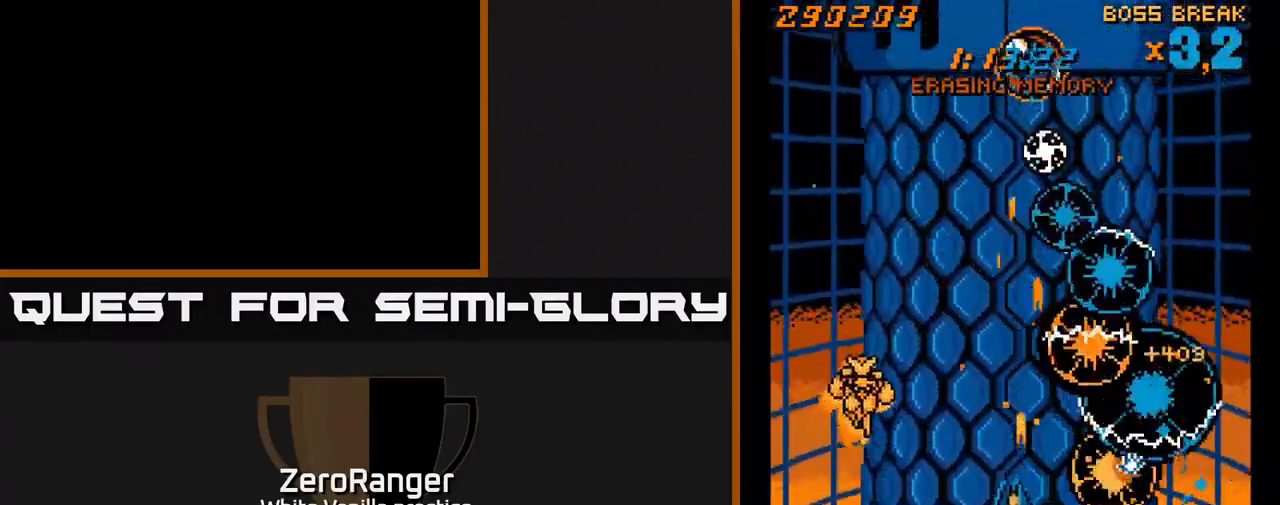
{"buttons": ["A"], "right_stick": "center", "events": [[67, "DPAD_UP", "up"], [134, "DPAD_DOWN", "down"], [250, "DPAD_DOWN", "up"], [417, "DPAD_LEFT", "up"]]}
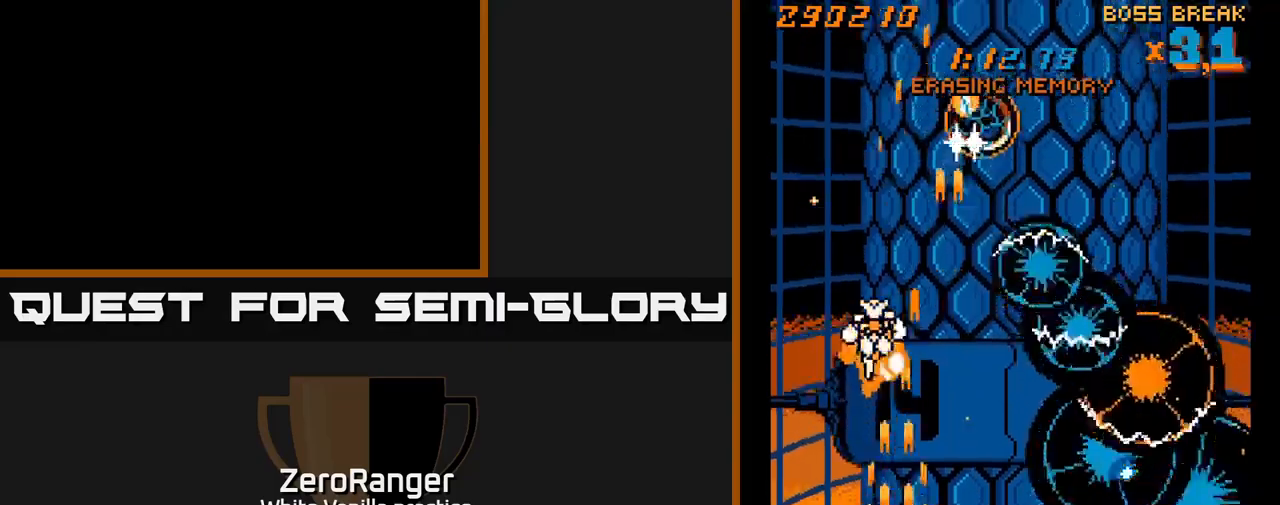
{"buttons": ["A"], "right_stick": "center", "events": [[133, "DPAD_UP", "down"], [466, "DPAD_UP", "up"]]}
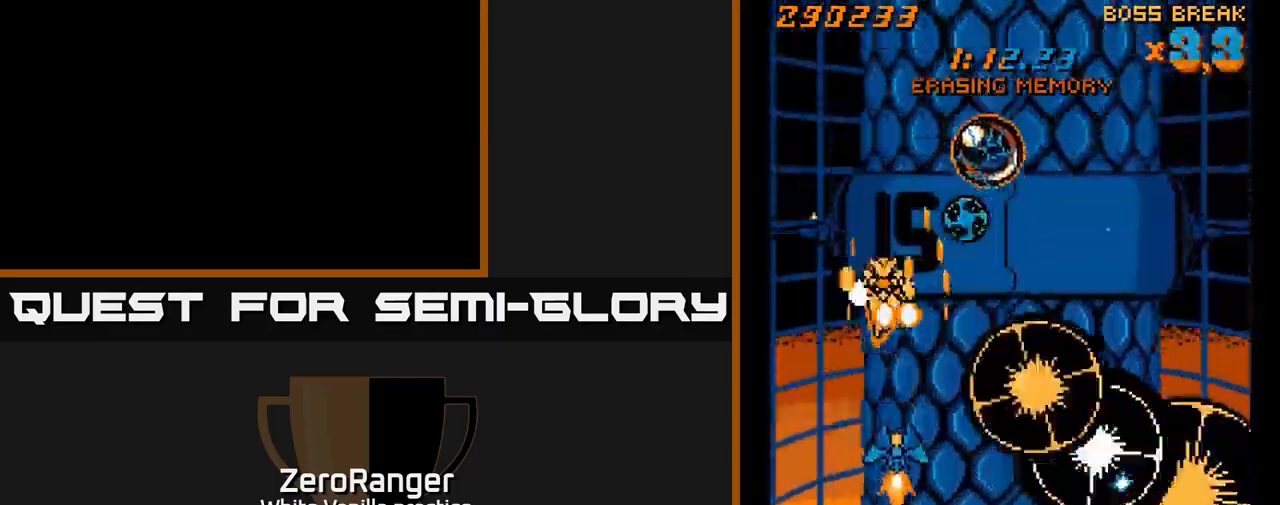
{"buttons": ["A", "DPAD_UP"], "right_stick": "center", "events": [[16, "DPAD_DOWN", "down"], [183, "DPAD_LEFT", "down"], [200, "DPAD_DOWN", "up"], [316, "DPAD_UP", "down"], [450, "DPAD_LEFT", "up"]]}
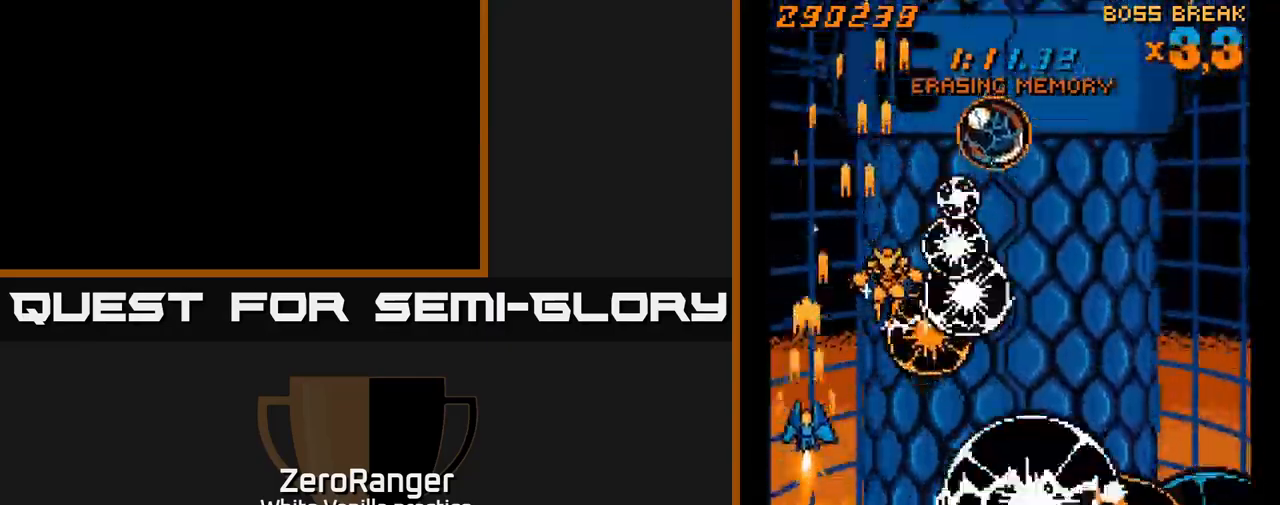
{"buttons": ["A", "DPAD_UP"], "right_stick": "center", "events": [[33, "DPAD_LEFT", "down"], [250, "DPAD_LEFT", "up"]]}
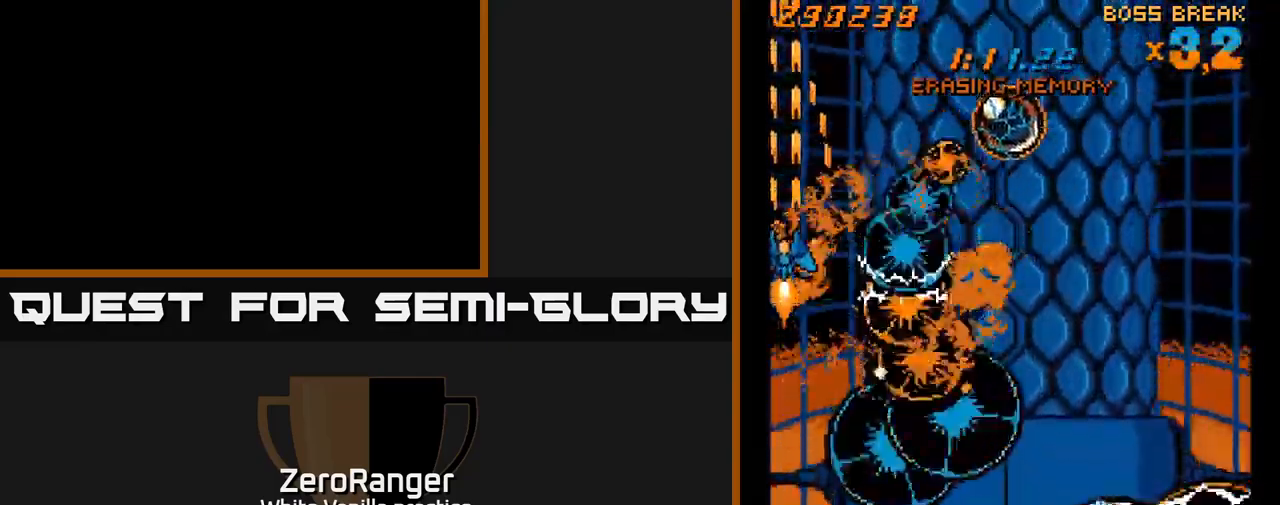
{"buttons": ["A", "X", "DPAD_UP", "DPAD_RIGHT"], "right_stick": "center", "events": [[350, "DPAD_RIGHT", "down"], [466, "X", "down"]]}
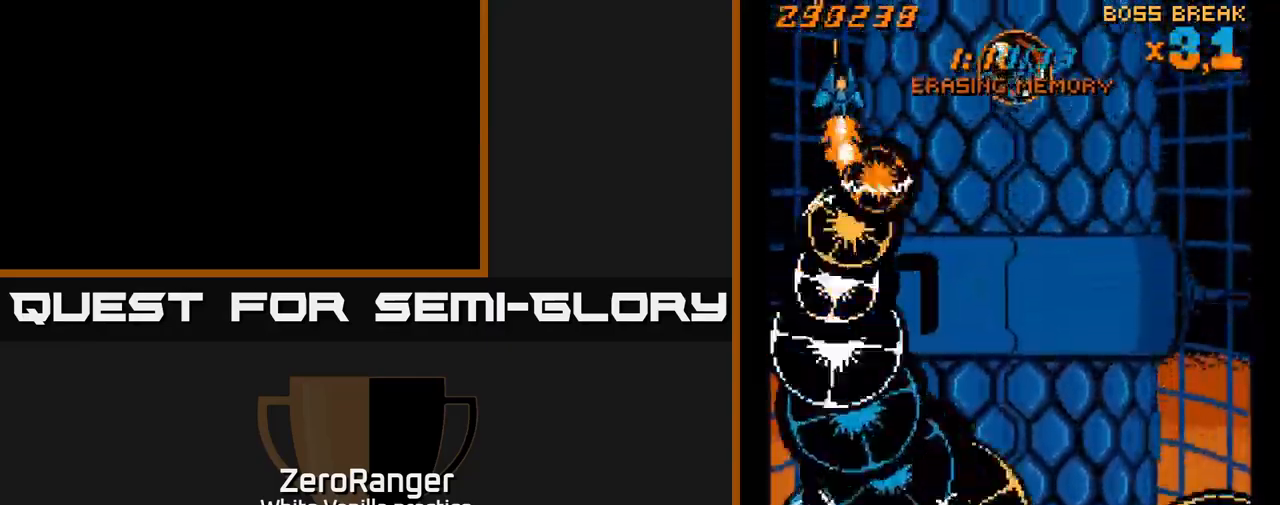
{"buttons": ["A", "DPAD_DOWN"], "right_stick": "center", "events": [[66, "A", "up"], [133, "DPAD_UP", "up"], [166, "DPAD_DOWN", "down"], [200, "A", "down"], [216, "X", "up"], [333, "DPAD_RIGHT", "up"]]}
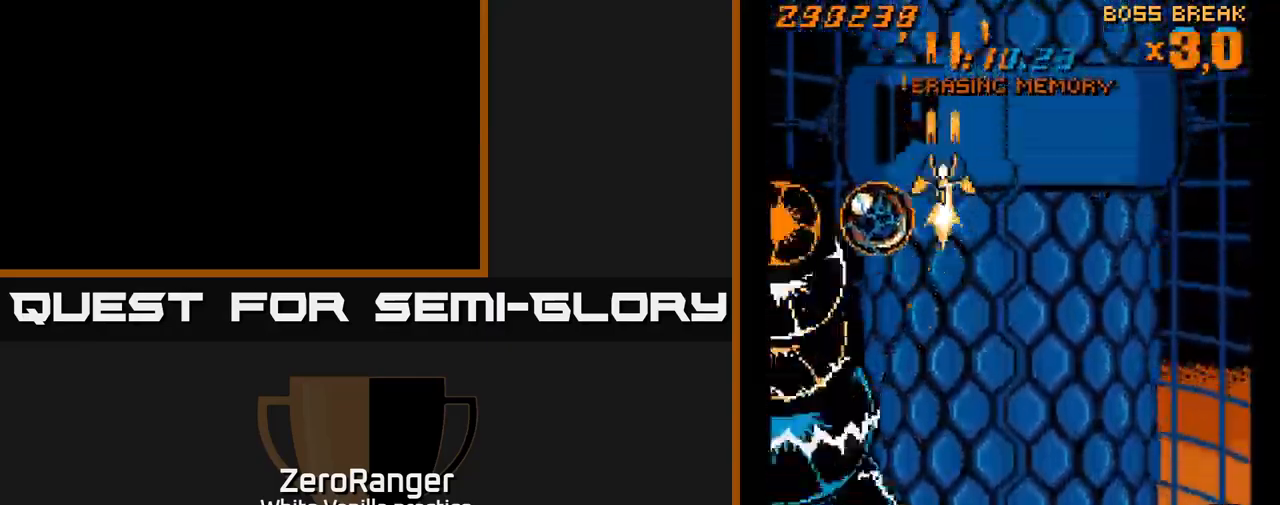
{"buttons": ["X", "DPAD_UP"], "right_stick": "center", "events": [[33, "DPAD_DOWN", "up"], [33, "DPAD_RIGHT", "down"], [33, "X", "down"], [50, "A", "up"], [216, "DPAD_UP", "down"], [250, "DPAD_RIGHT", "up"], [316, "DPAD_LEFT", "down"], [466, "DPAD_LEFT", "up"]]}
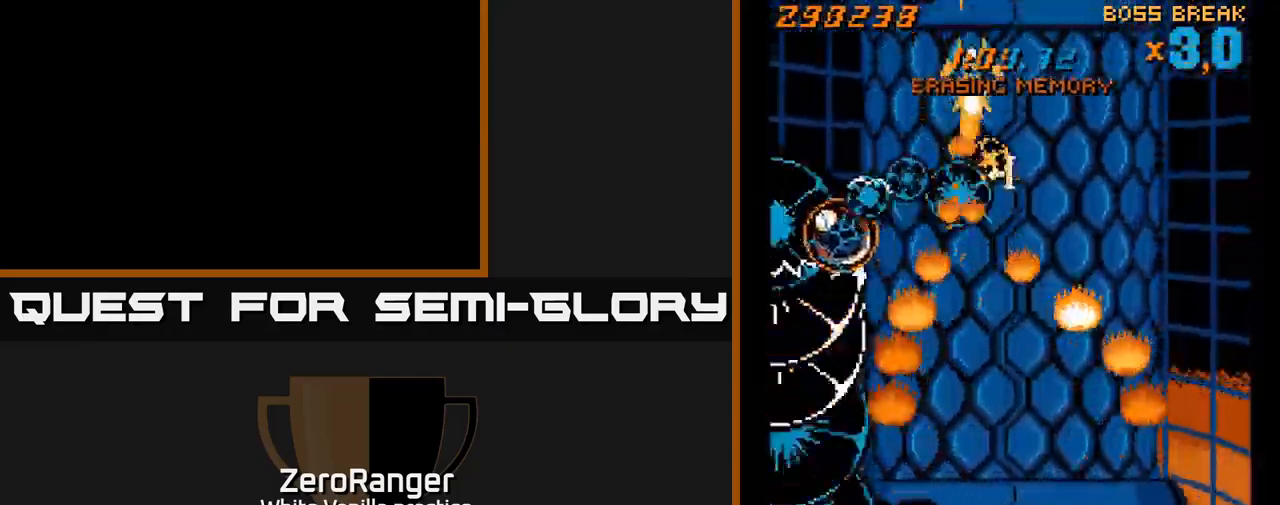
{"buttons": ["A", "DPAD_DOWN", "DPAD_RIGHT"], "right_stick": "center", "events": [[16, "DPAD_RIGHT", "down"], [233, "DPAD_UP", "up"], [300, "A", "down"], [316, "DPAD_DOWN", "down"], [333, "X", "up"]]}
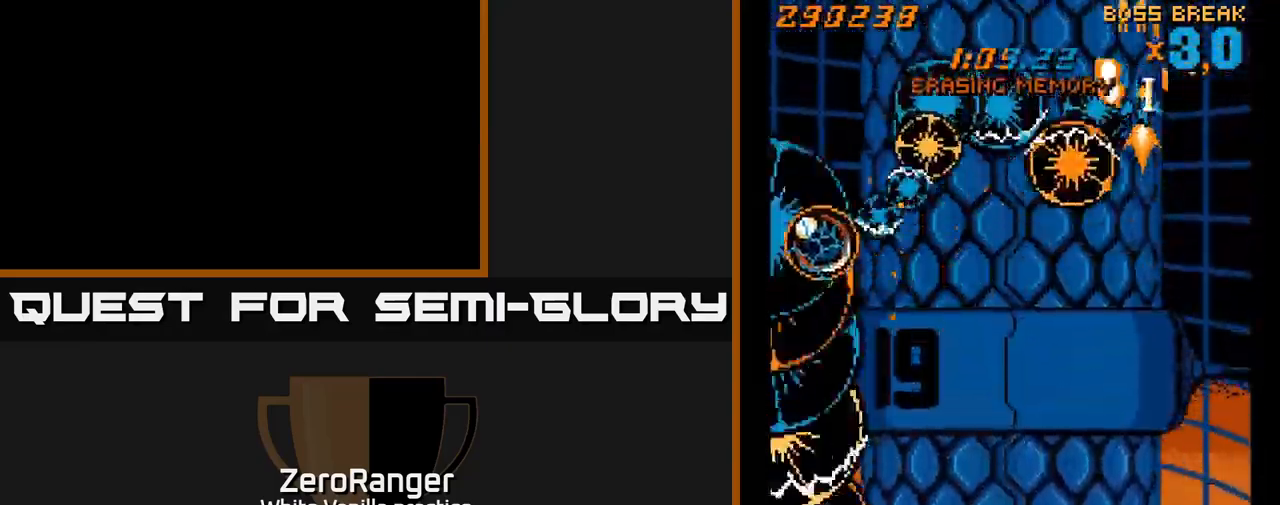
{"buttons": ["A", "DPAD_DOWN", "DPAD_LEFT"], "right_stick": "center", "events": [[316, "DPAD_RIGHT", "up"], [400, "DPAD_LEFT", "down"]]}
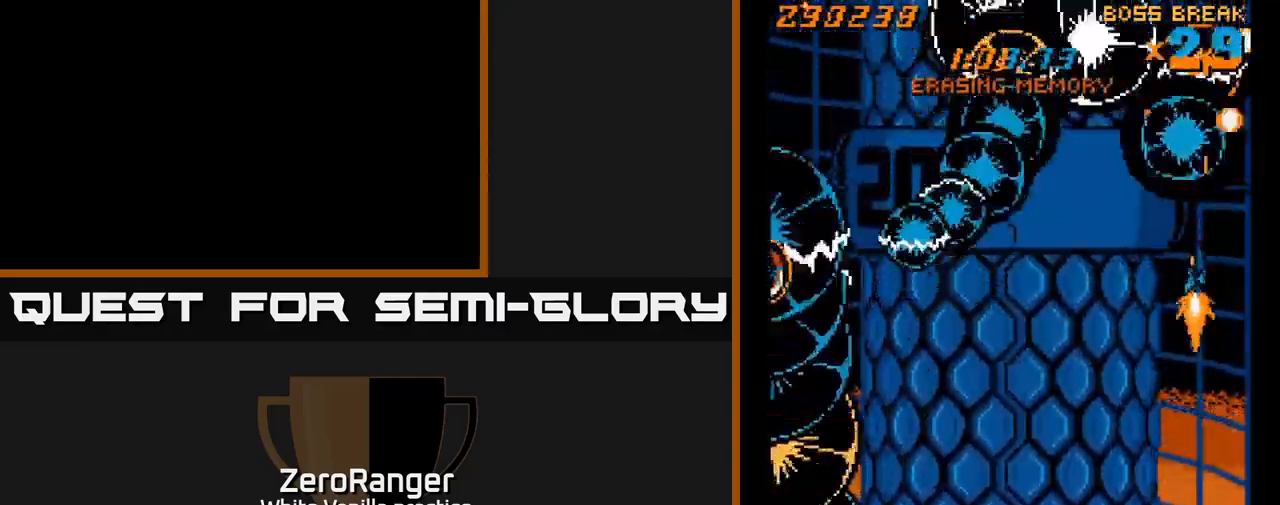
{"buttons": ["A", "DPAD_DOWN", "DPAD_LEFT"], "right_stick": "center", "events": []}
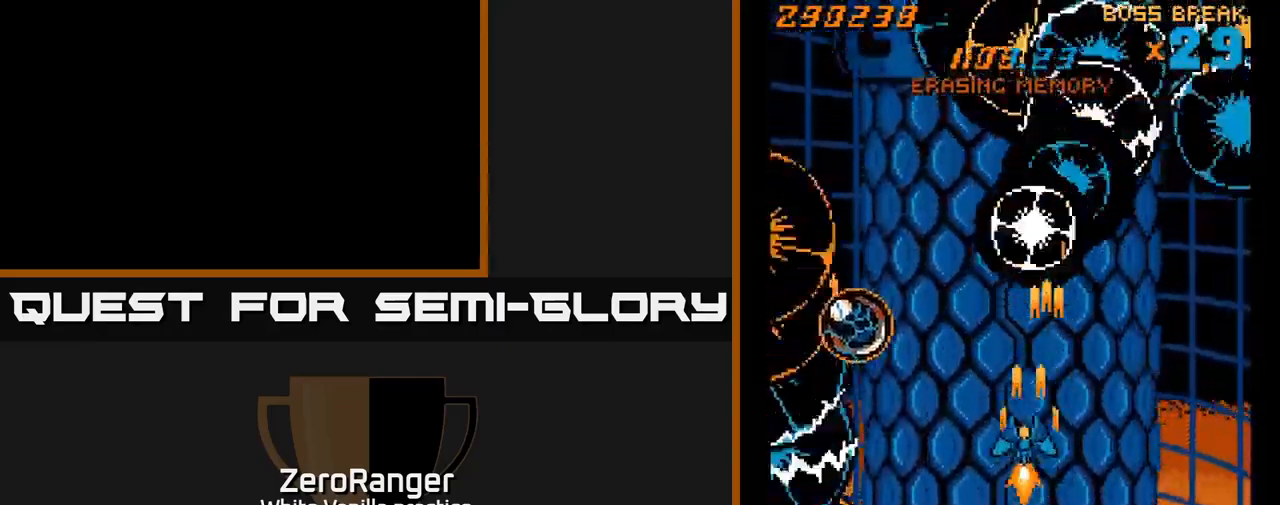
{"buttons": ["A", "DPAD_UP", "DPAD_RIGHT"], "right_stick": "center", "events": [[50, "DPAD_DOWN", "up"], [200, "DPAD_UP", "down"], [366, "DPAD_LEFT", "up"], [500, "DPAD_RIGHT", "down"]]}
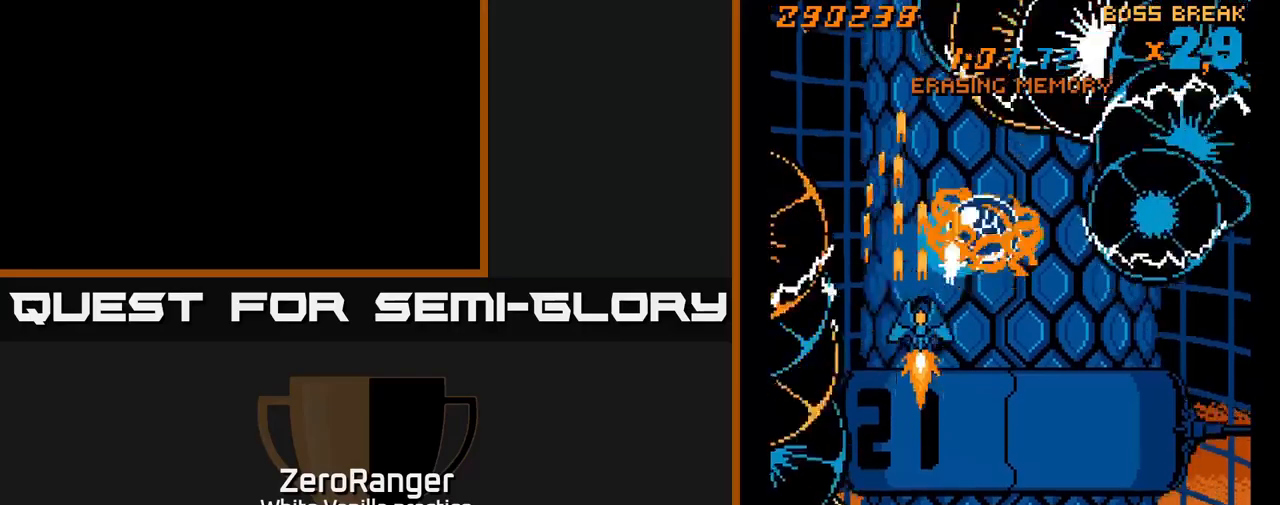
{"buttons": ["A", "DPAD_DOWN", "DPAD_RIGHT"], "right_stick": "center", "events": [[100, "DPAD_UP", "up"], [200, "DPAD_DOWN", "down"]]}
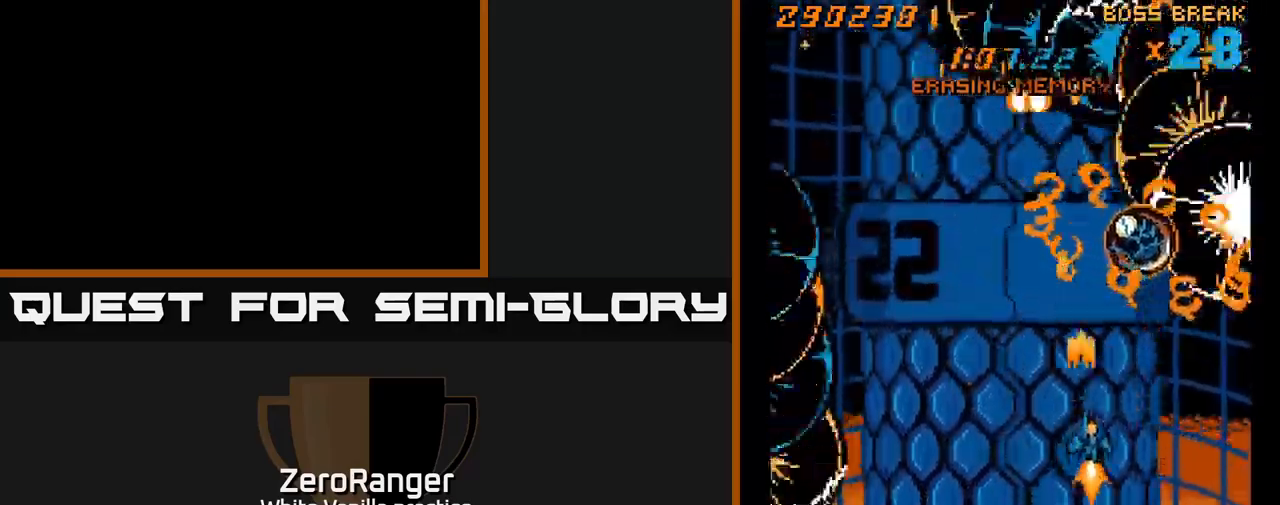
{"buttons": ["A"], "right_stick": "center", "events": [[100, "DPAD_DOWN", "up"], [183, "DPAD_RIGHT", "up"], [200, "DPAD_UP", "down"], [300, "DPAD_UP", "up"]]}
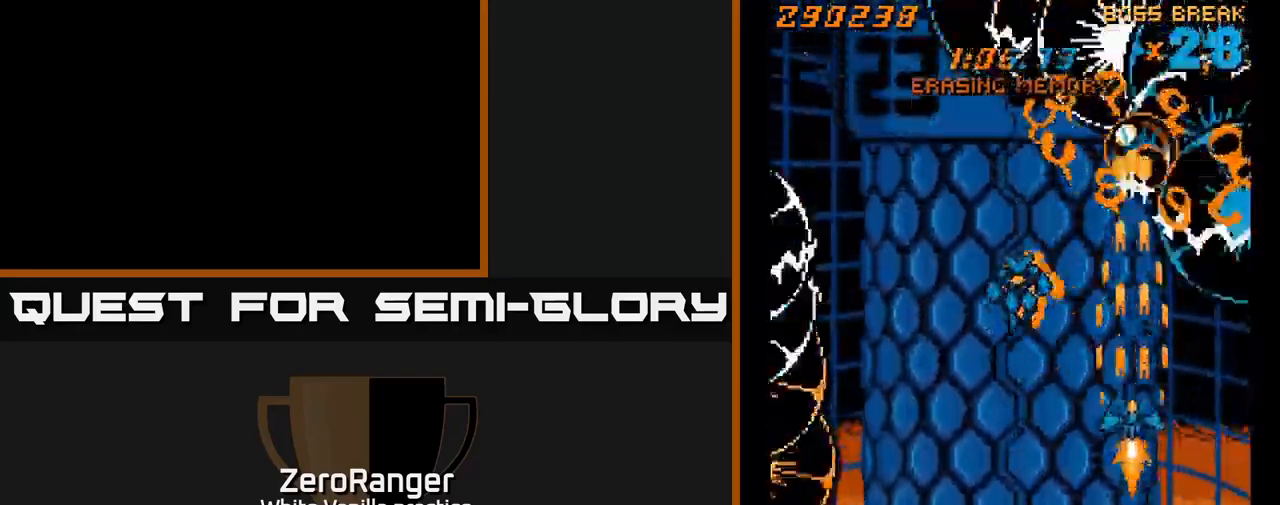
{"buttons": ["A", "DPAD_LEFT"], "right_stick": "center", "events": [[50, "DPAD_LEFT", "down"], [317, "DPAD_LEFT", "up"], [333, "DPAD_DOWN", "down"], [333, "DPAD_RIGHT", "down"], [417, "DPAD_RIGHT", "up"], [483, "DPAD_LEFT", "down"], [500, "DPAD_DOWN", "up"]]}
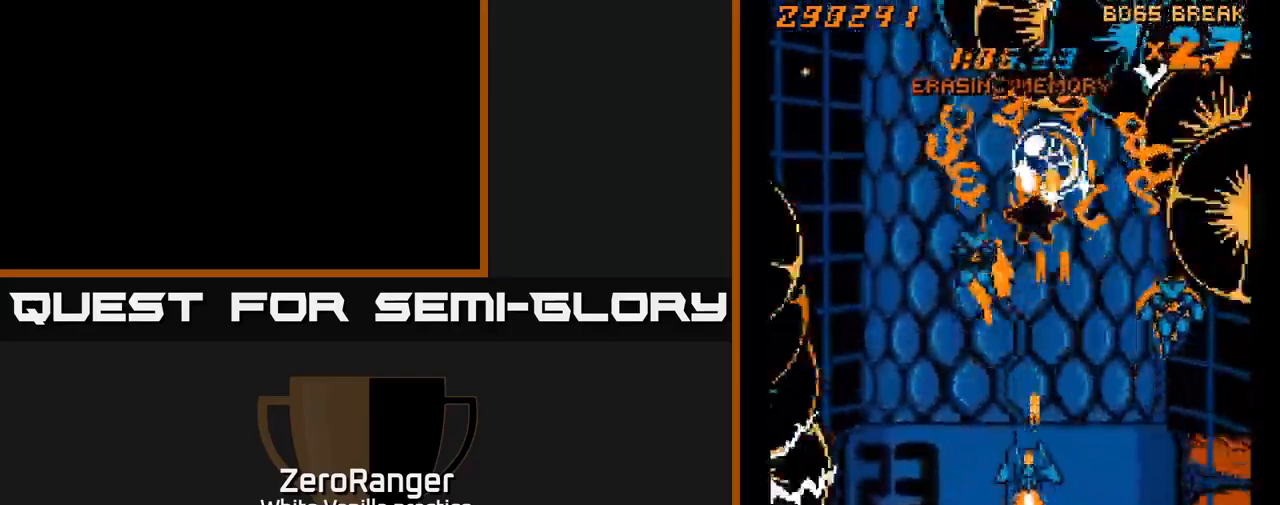
{"buttons": ["A"], "right_stick": "center", "events": [[83, "DPAD_LEFT", "up"], [417, "DPAD_LEFT", "down"], [467, "DPAD_LEFT", "up"]]}
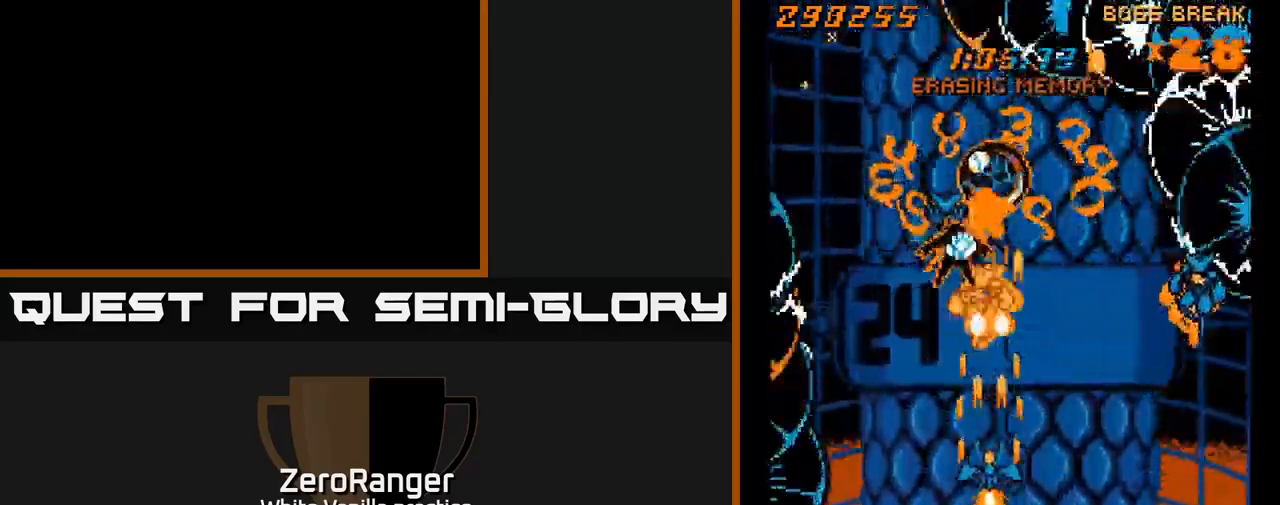
{"buttons": ["A"], "right_stick": "center", "events": [[100, "DPAD_DOWN", "down"], [200, "DPAD_DOWN", "up"], [333, "DPAD_LEFT", "down"], [400, "DPAD_LEFT", "up"]]}
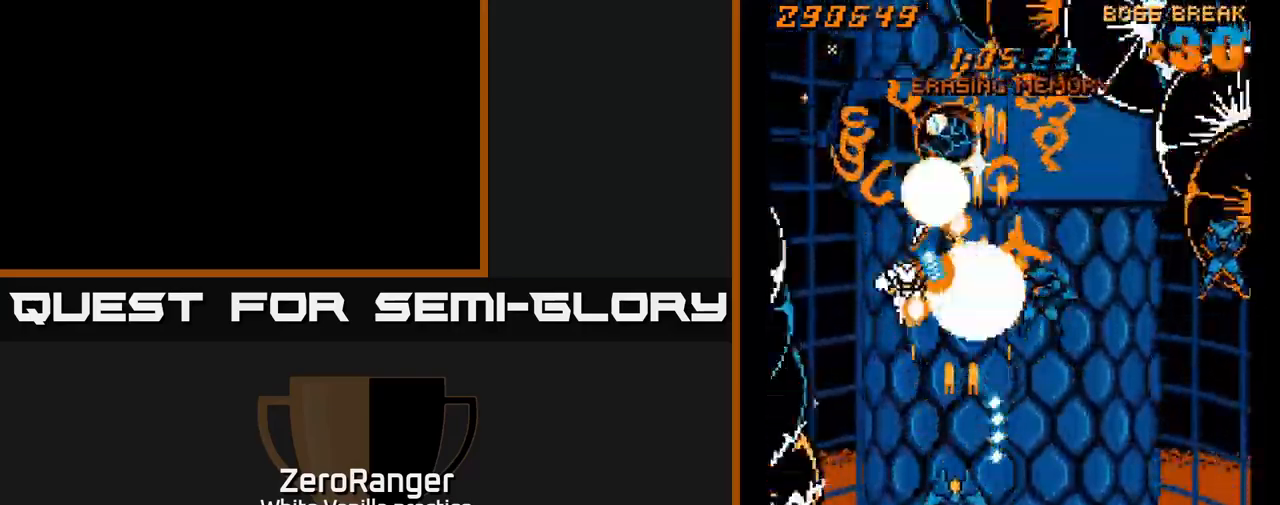
{"buttons": ["A", "DPAD_DOWN", "DPAD_RIGHT"], "right_stick": "center", "events": [[17, "DPAD_LEFT", "down"], [133, "DPAD_LEFT", "up"], [317, "DPAD_DOWN", "down"], [333, "DPAD_RIGHT", "down"]]}
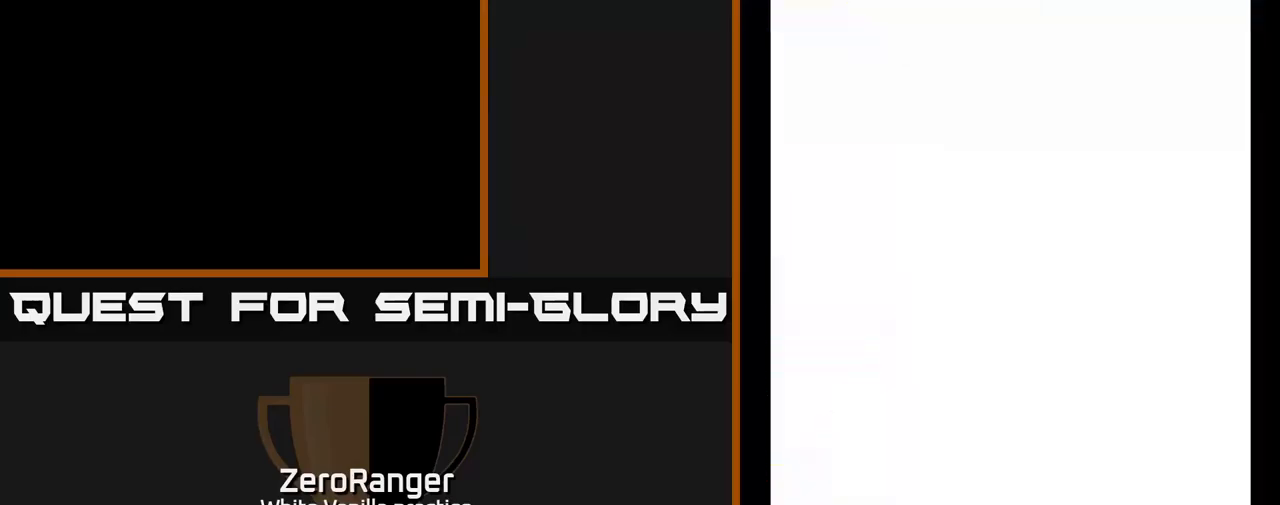
{"buttons": ["A", "DPAD_LEFT"], "right_stick": "center", "events": [[33, "DPAD_DOWN", "up"], [233, "DPAD_RIGHT", "up"], [250, "DPAD_UP", "down"], [317, "DPAD_UP", "up"], [417, "DPAD_LEFT", "down"]]}
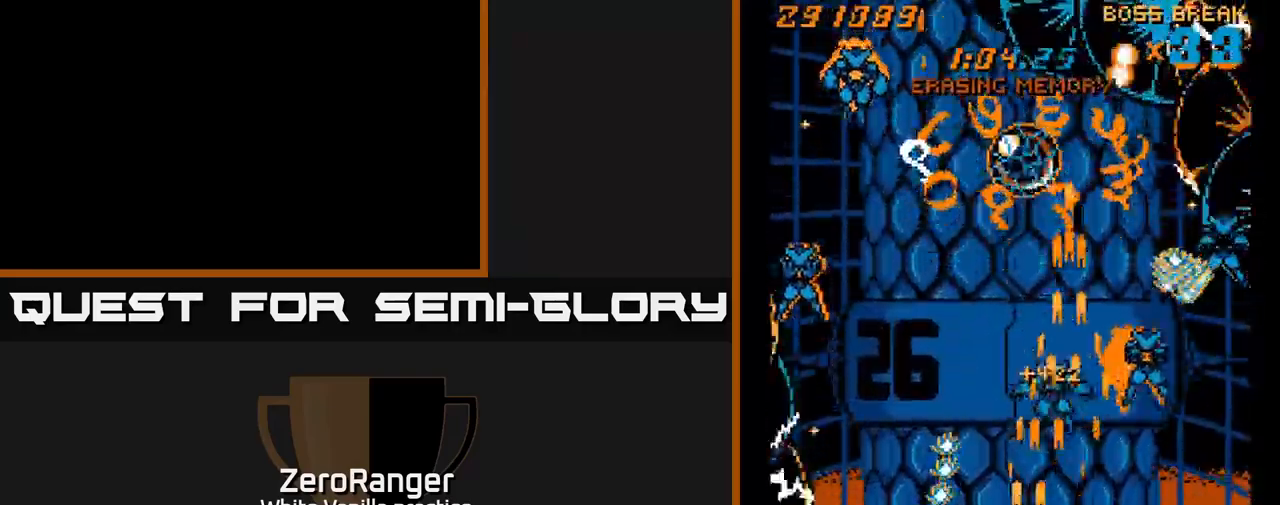
{"buttons": ["A"], "right_stick": "center", "events": [[33, "DPAD_LEFT", "up"]]}
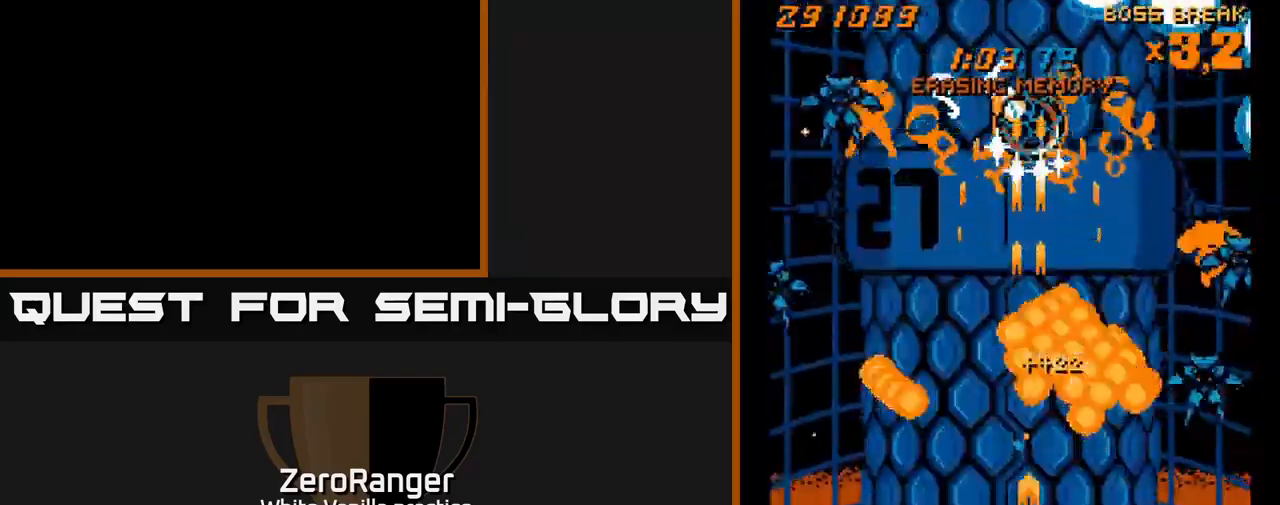
{"buttons": ["A", "DPAD_UP"], "right_stick": "center", "events": [[100, "DPAD_LEFT", "down"], [167, "DPAD_DOWN", "down"], [167, "DPAD_LEFT", "up"], [300, "DPAD_DOWN", "up"], [350, "DPAD_DOWN", "down"], [450, "DPAD_DOWN", "up"], [500, "DPAD_UP", "down"]]}
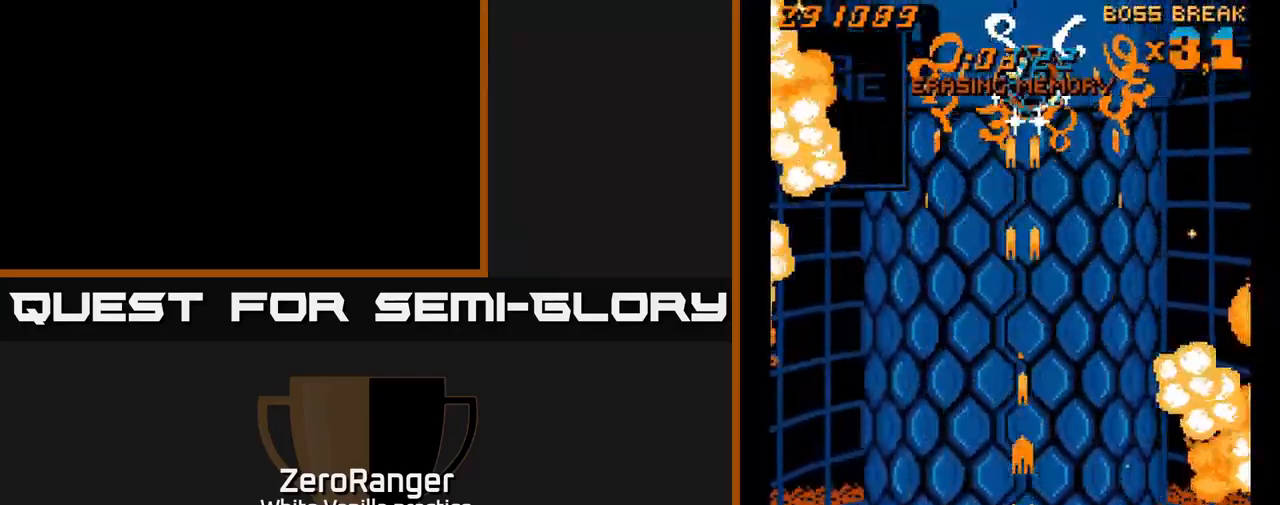
{"buttons": ["A", "DPAD_RIGHT"], "right_stick": "center", "events": [[500, "DPAD_RIGHT", "down"], [500, "DPAD_UP", "up"]]}
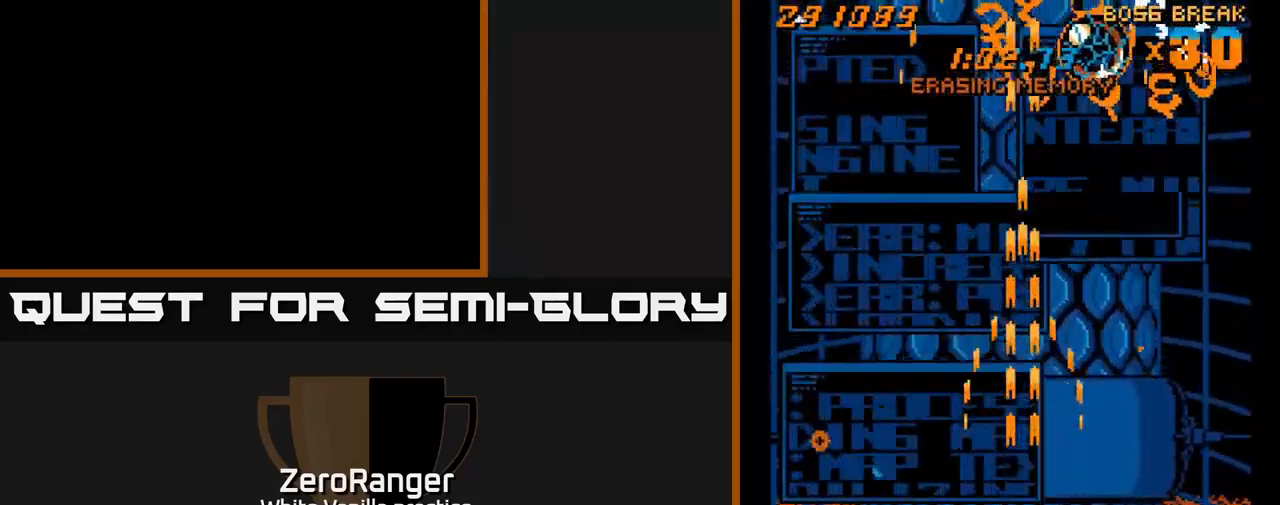
{"buttons": ["A", "DPAD_LEFT"], "right_stick": "center", "events": [[16, "DPAD_UP", "down"], [83, "DPAD_UP", "up"], [116, "DPAD_UP", "down"], [199, "DPAD_UP", "up"], [249, "DPAD_DOWN", "down"], [249, "DPAD_RIGHT", "up"], [333, "DPAD_LEFT", "down"], [416, "DPAD_DOWN", "up"]]}
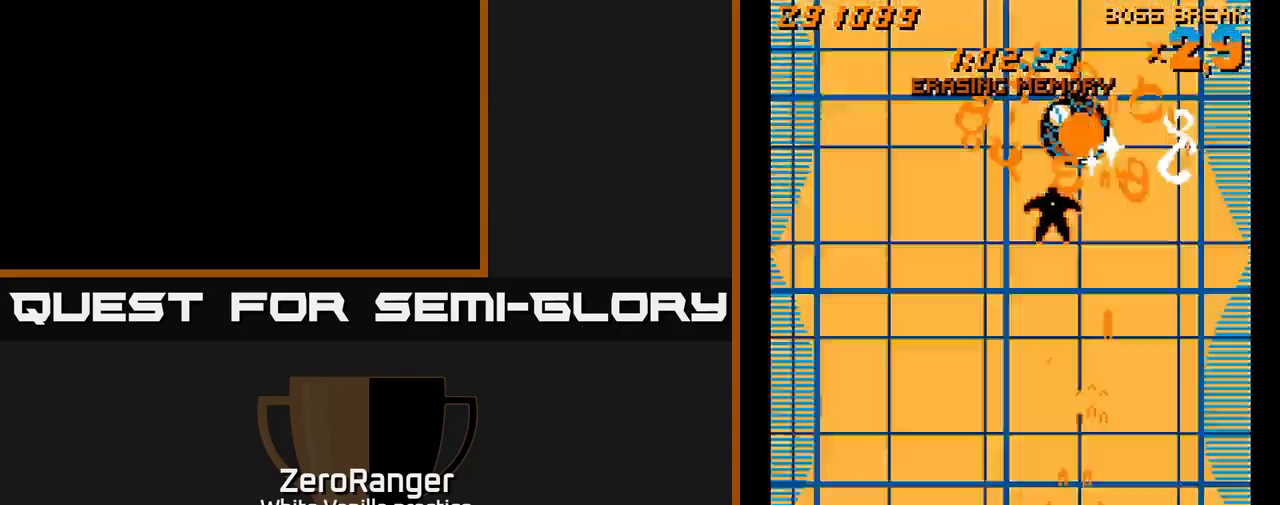
{"buttons": ["A", "DPAD_DOWN"], "right_stick": "center", "events": [[50, "DPAD_LEFT", "up"], [84, "DPAD_UP", "down"], [334, "DPAD_UP", "up"], [400, "DPAD_DOWN", "down"]]}
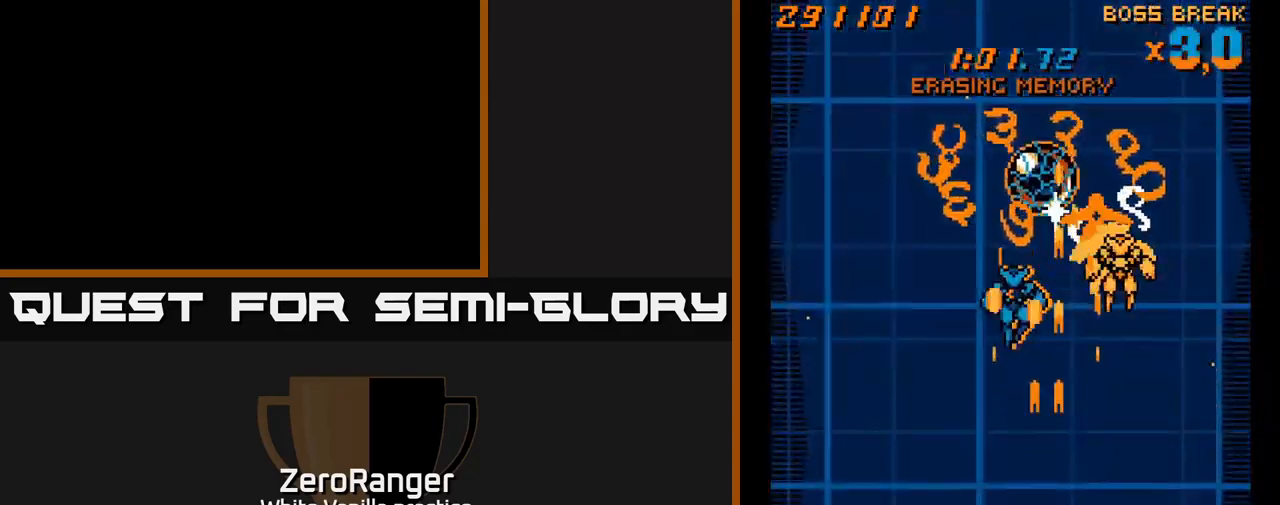
{"buttons": ["A", "DPAD_UP", "DPAD_LEFT"], "right_stick": "center", "events": [[100, "DPAD_DOWN", "up"], [100, "DPAD_LEFT", "down"], [250, "DPAD_DOWN", "down"], [250, "DPAD_LEFT", "up"], [334, "DPAD_DOWN", "up"], [417, "DPAD_LEFT", "down"], [500, "DPAD_UP", "down"]]}
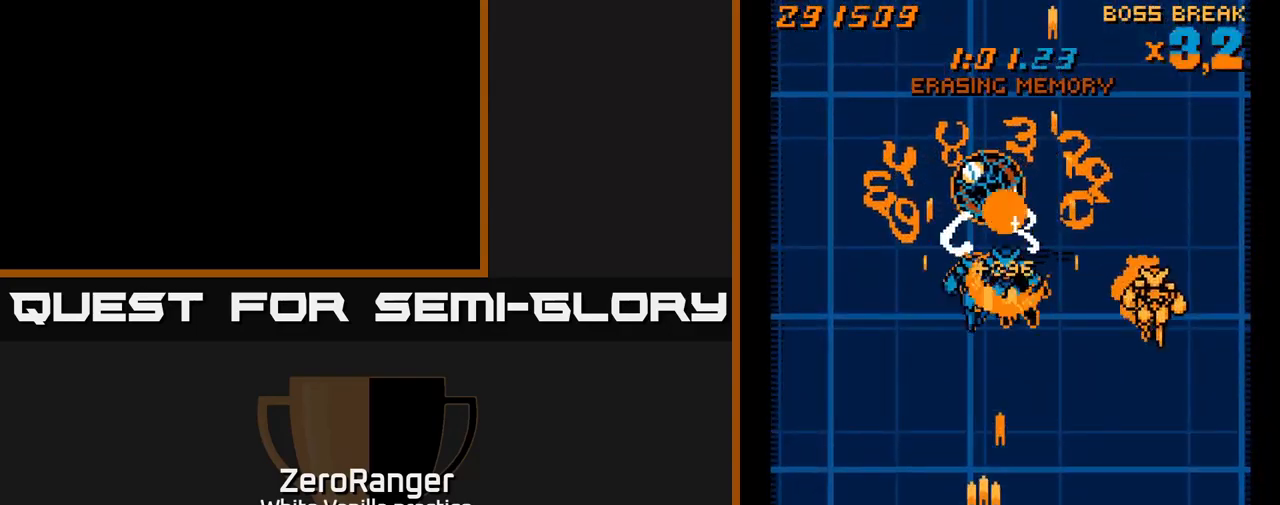
{"buttons": ["A", "DPAD_DOWN", "DPAD_RIGHT"], "right_stick": "center", "events": [[50, "DPAD_LEFT", "up"], [234, "DPAD_UP", "up"], [384, "DPAD_LEFT", "down"], [417, "DPAD_DOWN", "down"], [434, "DPAD_LEFT", "up"], [500, "DPAD_RIGHT", "down"]]}